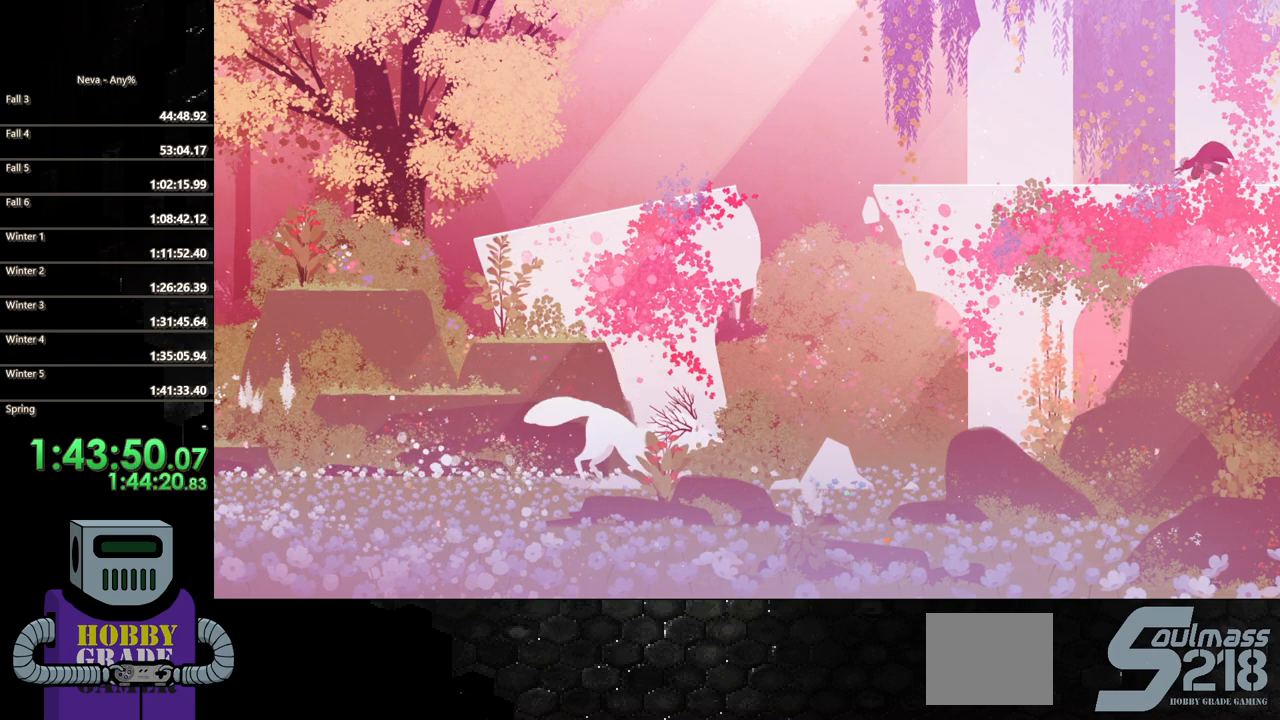
Gameplay with a controller (PlayStation layout); each line is a JSON object with the inputs held at the frame after it. "events" lists button and stick changes between this image and that frame as [ms after this image, input, new state], when the widget could be followed in between. Not read: left_stick right_stick.
{"buttons": ["TRIANGLE", "DPAD_LEFT"], "events": [[233, "TRIANGLE", "down"], [267, "CIRCLE", "up"], [383, "TRIANGLE", "up"], [483, "TRIANGLE", "down"]]}
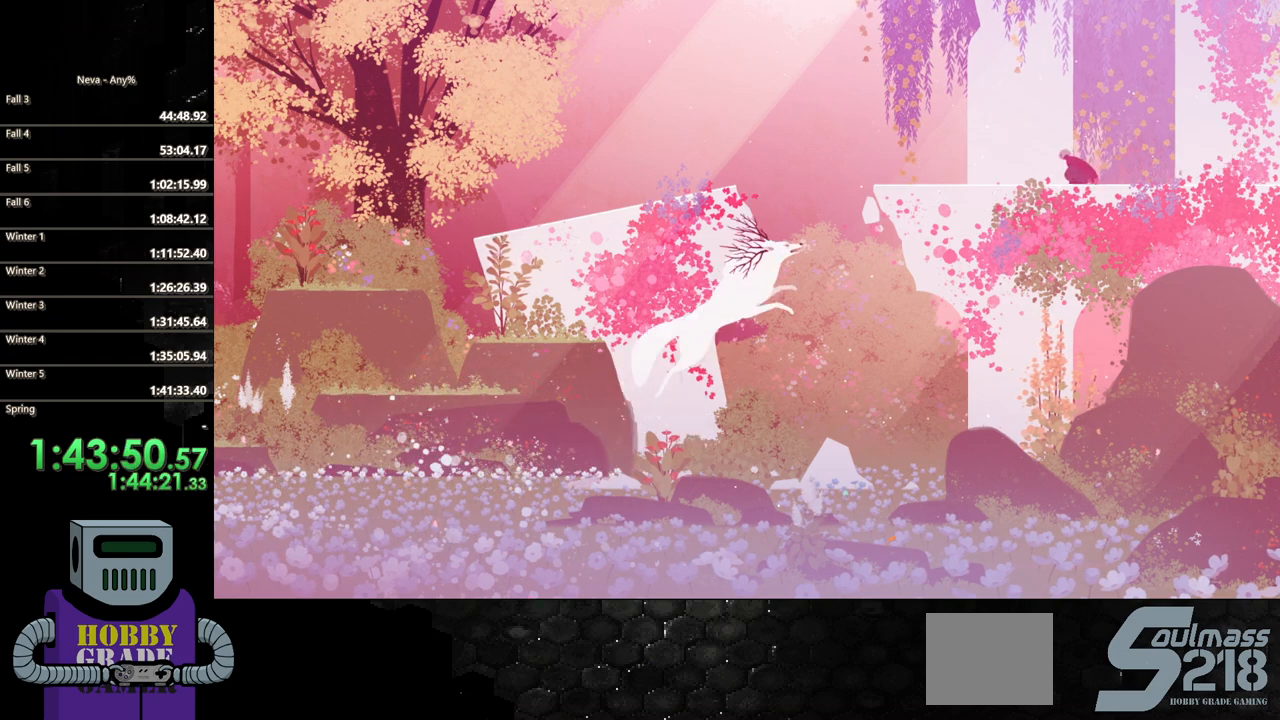
{"buttons": ["DPAD_LEFT"], "events": [[100, "TRIANGLE", "up"], [183, "TRIANGLE", "down"], [300, "TRIANGLE", "up"], [400, "TRIANGLE", "down"], [500, "TRIANGLE", "up"]]}
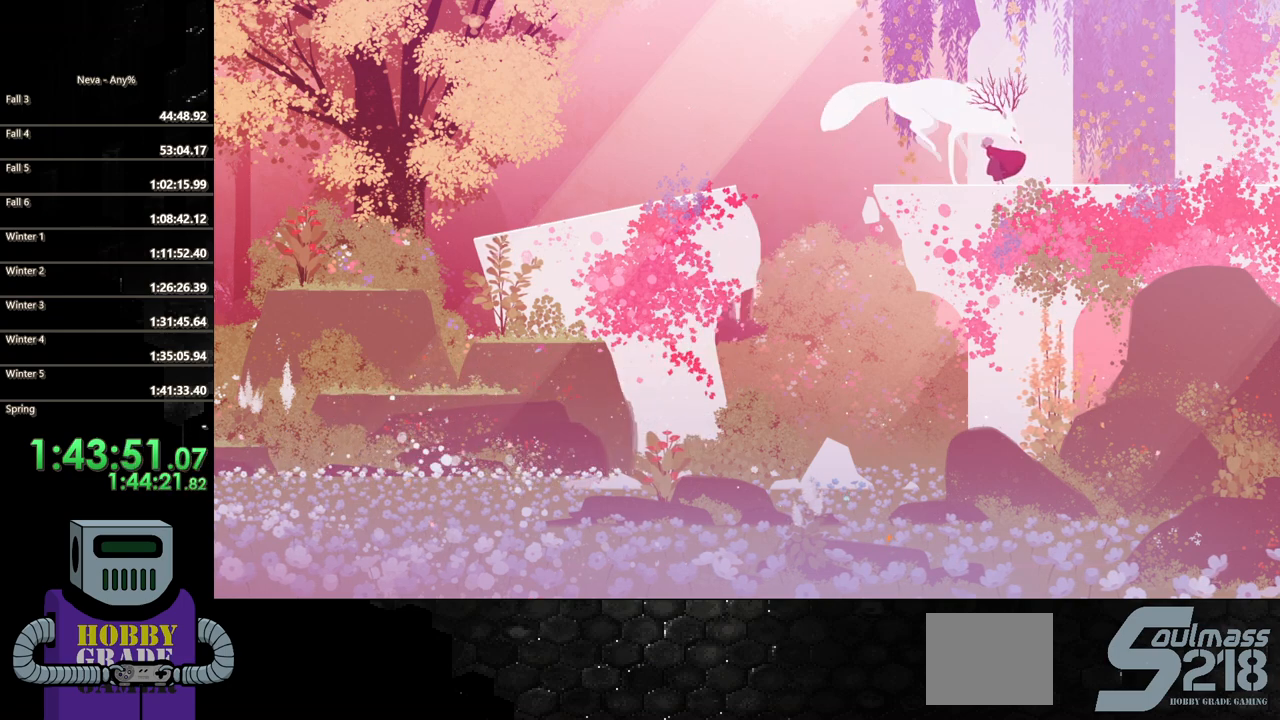
{"buttons": ["TRIANGLE"], "events": [[100, "TRIANGLE", "down"], [217, "TRIANGLE", "up"], [300, "TRIANGLE", "down"], [417, "TRIANGLE", "up"], [500, "DPAD_LEFT", "up"], [500, "TRIANGLE", "down"]]}
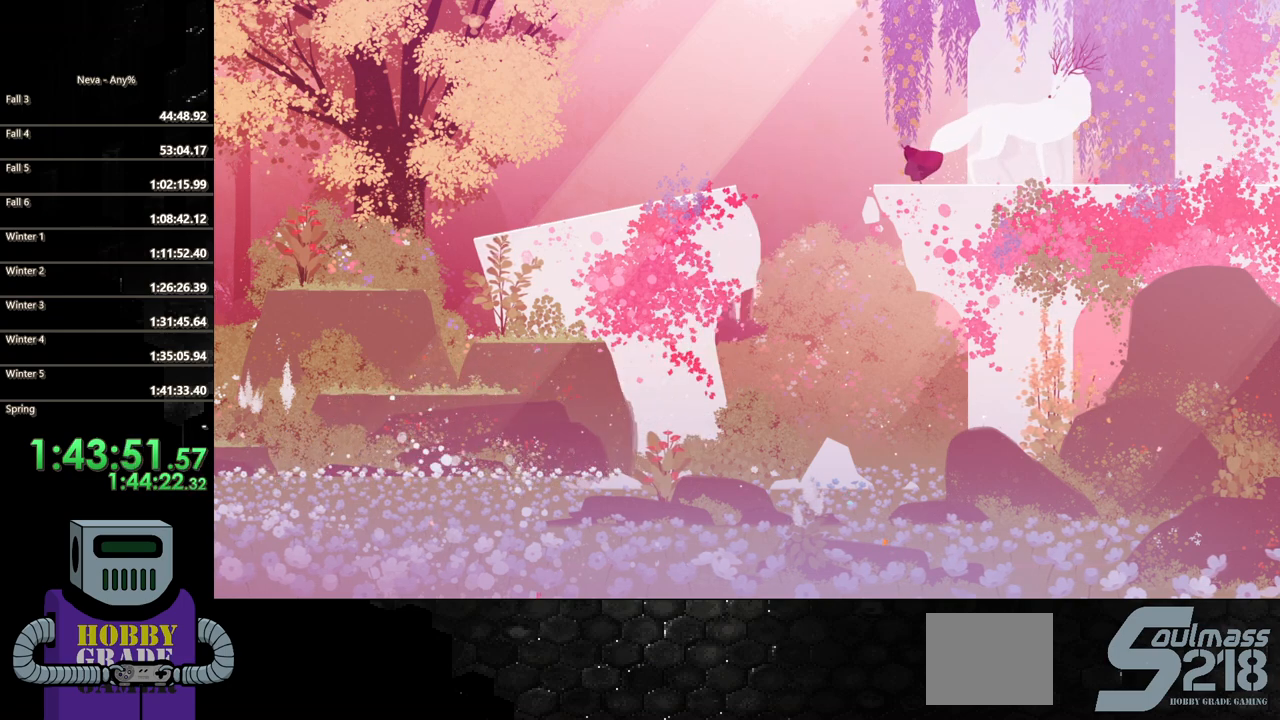
{"buttons": [], "events": [[100, "TRIANGLE", "up"], [183, "TRIANGLE", "down"], [283, "TRIANGLE", "up"], [367, "TRIANGLE", "down"], [467, "TRIANGLE", "up"]]}
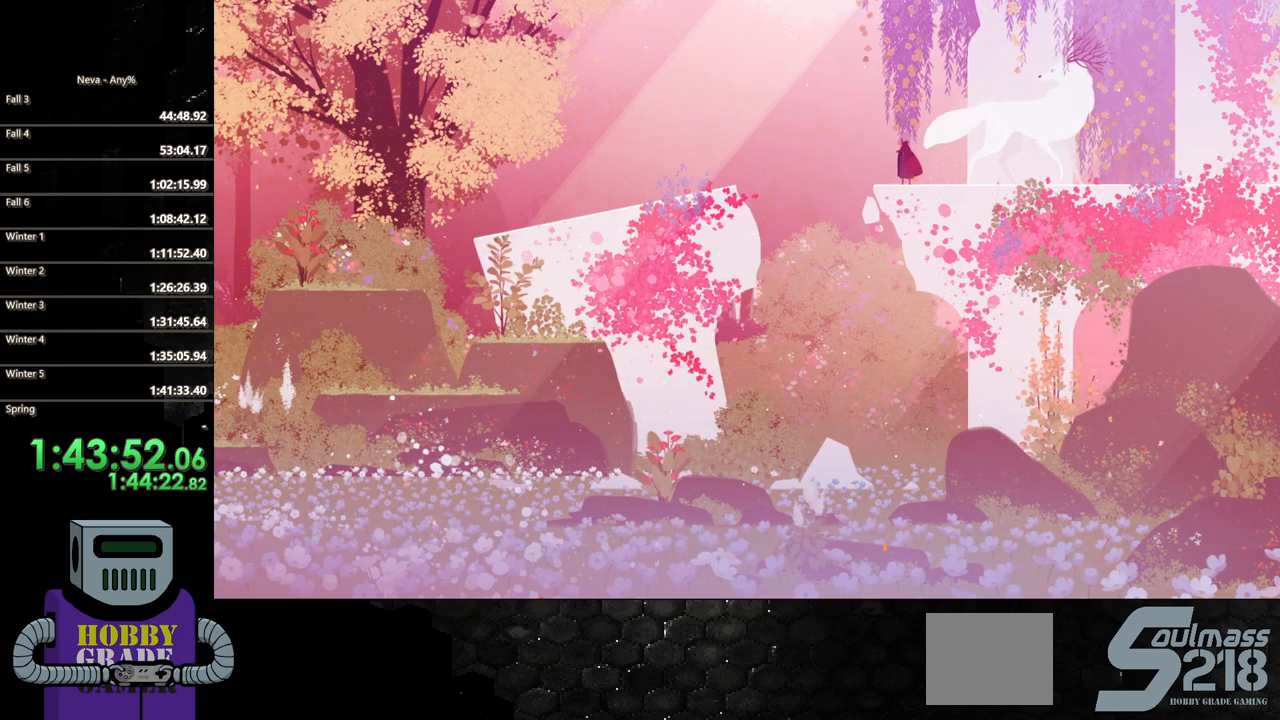
{"buttons": ["DPAD_RIGHT"], "events": [[50, "TRIANGLE", "down"], [150, "TRIANGLE", "up"], [233, "TRIANGLE", "down"], [267, "DPAD_RIGHT", "down"], [350, "TRIANGLE", "up"]]}
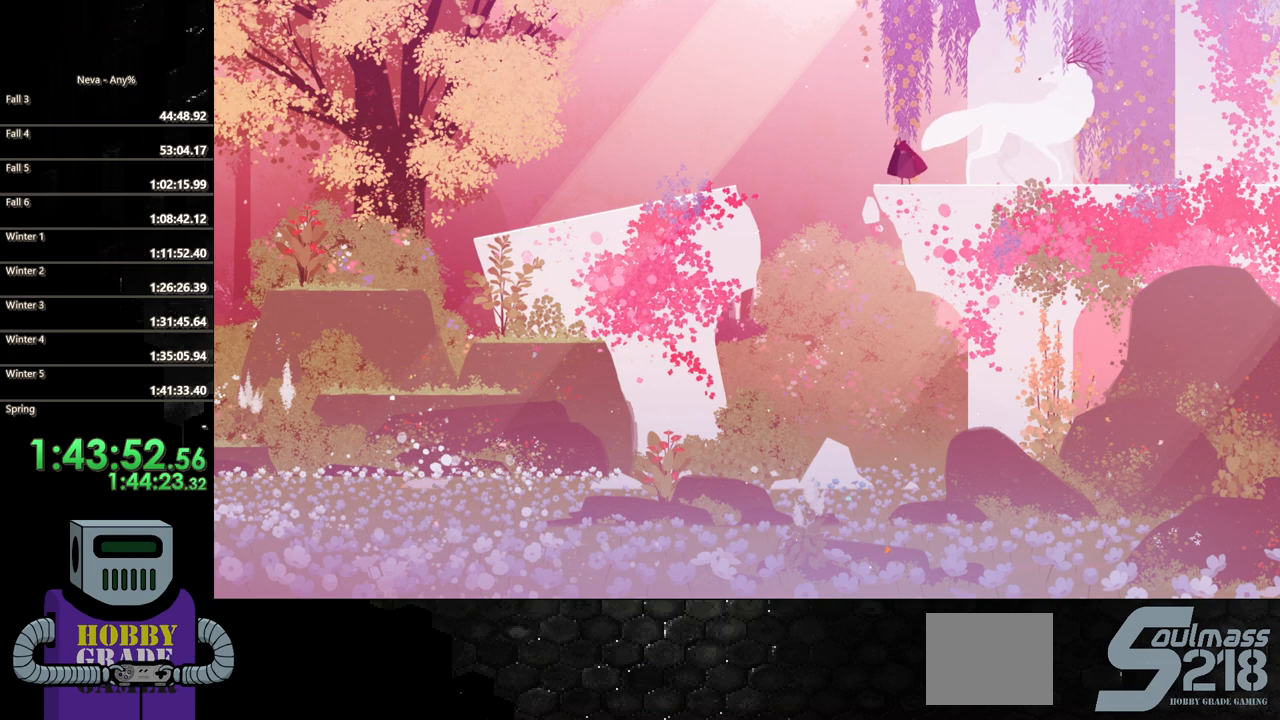
{"buttons": ["DPAD_RIGHT"], "events": []}
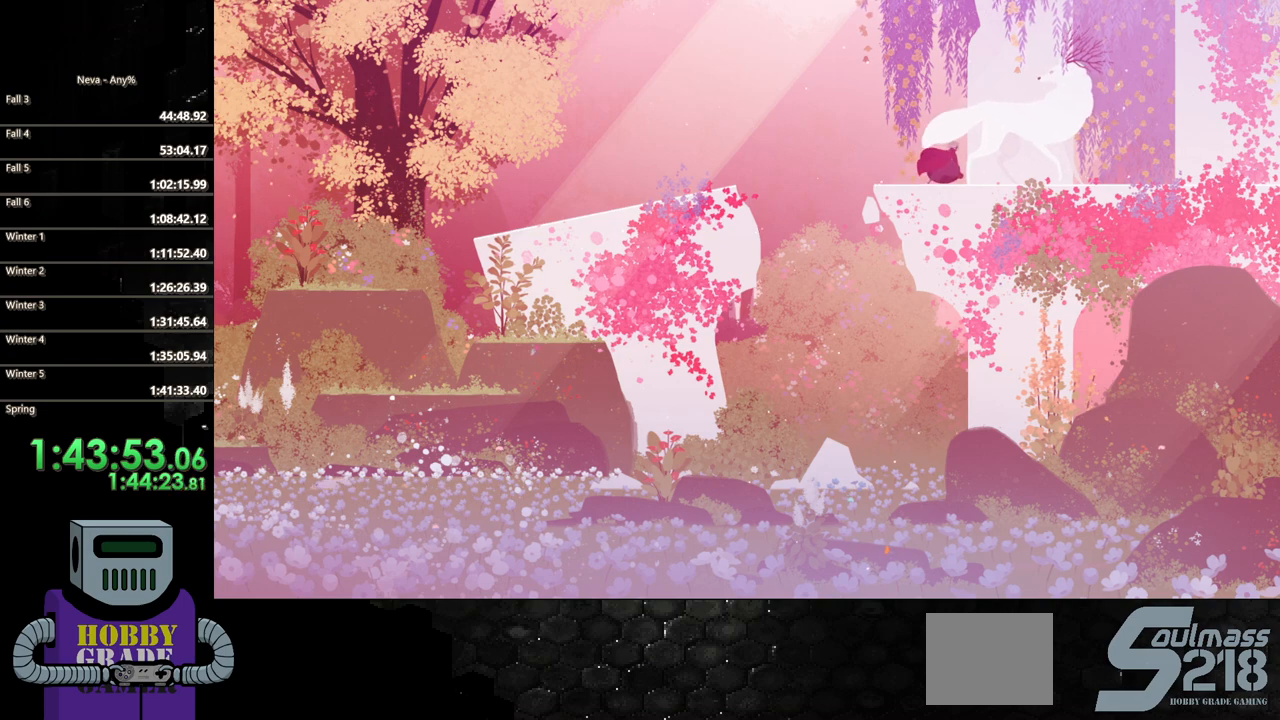
{"buttons": ["CIRCLE", "DPAD_RIGHT"], "events": [[67, "CIRCLE", "down"], [217, "CIRCLE", "up"], [300, "CIRCLE", "down"], [417, "CIRCLE", "up"], [500, "CIRCLE", "down"]]}
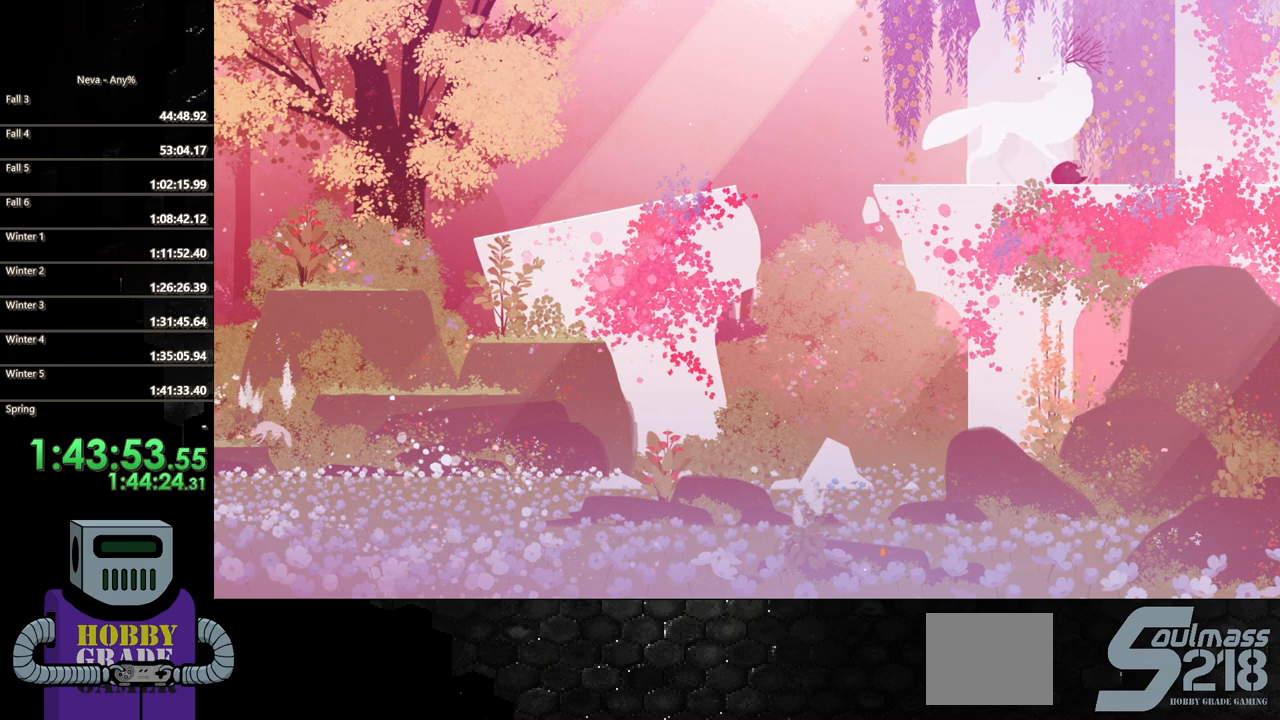
{"buttons": ["DPAD_RIGHT"], "events": [[100, "CIRCLE", "up"], [200, "CIRCLE", "down"], [283, "CIRCLE", "up"], [383, "CIRCLE", "down"], [467, "CIRCLE", "up"]]}
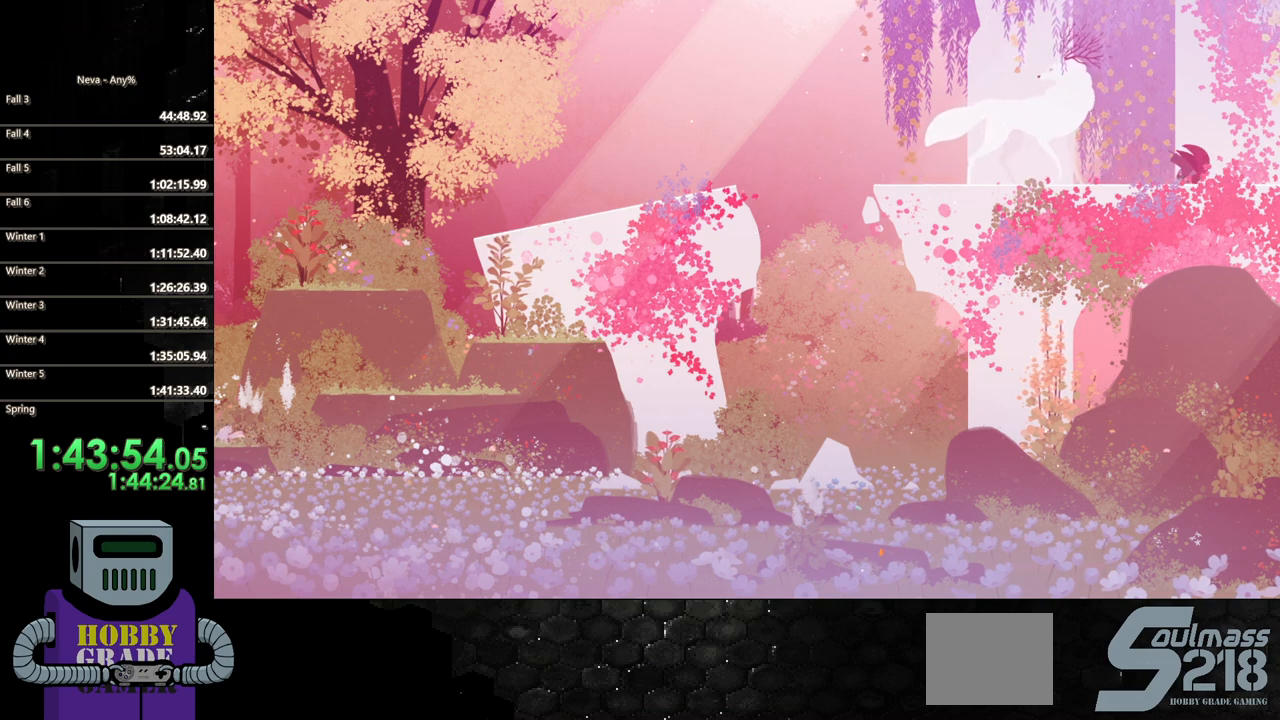
{"buttons": ["DPAD_RIGHT"], "events": [[67, "CIRCLE", "down"], [183, "CIRCLE", "up"], [283, "CIRCLE", "down"], [400, "CIRCLE", "up"]]}
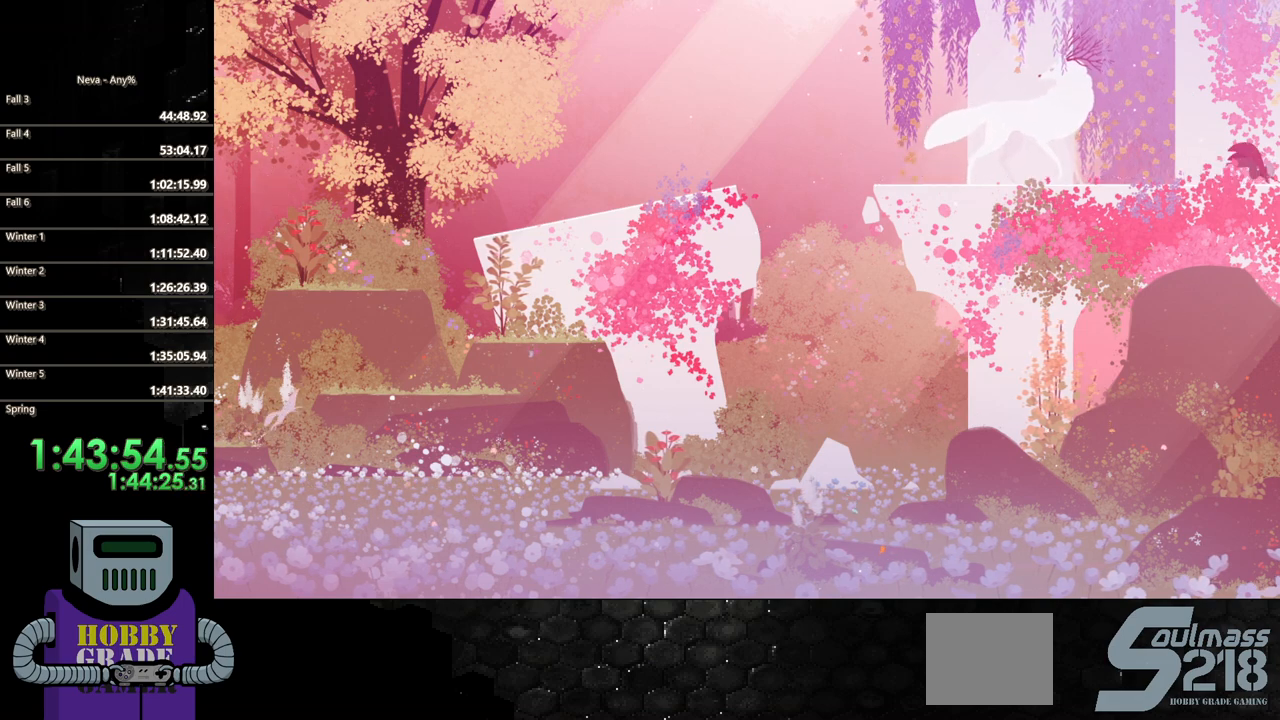
{"buttons": [], "events": [[200, "DPAD_RIGHT", "up"]]}
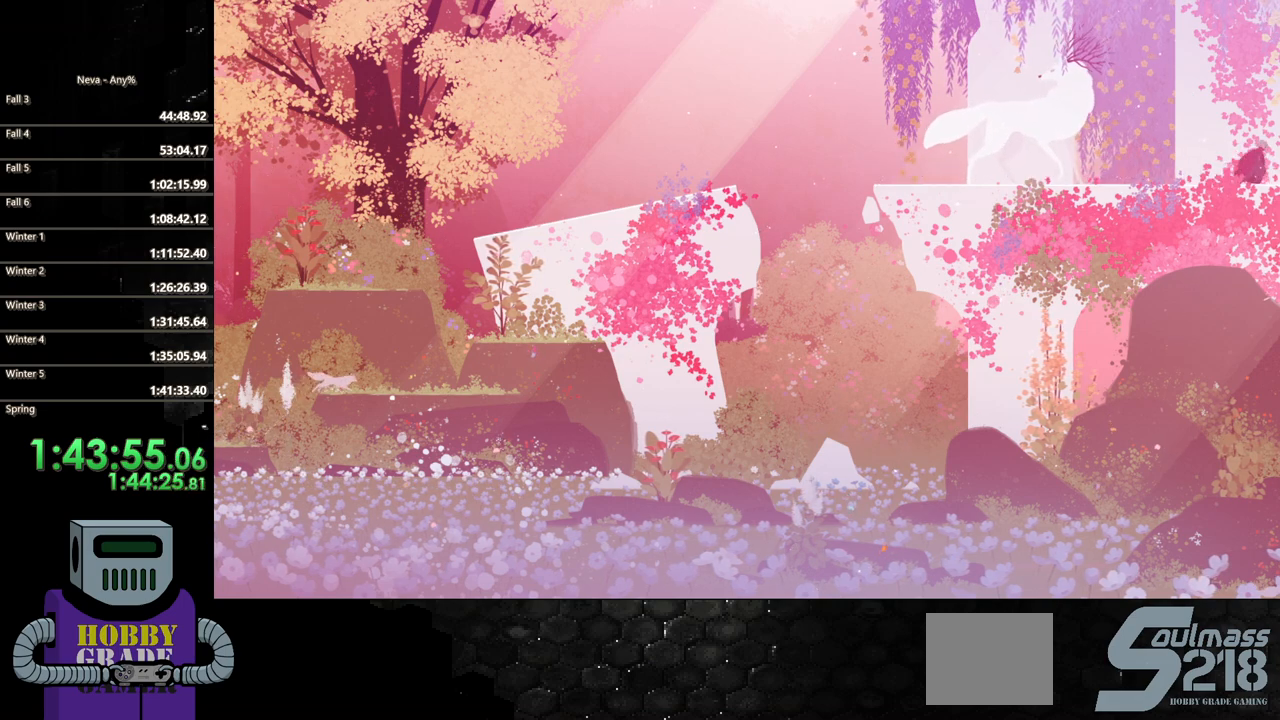
{"buttons": [], "events": []}
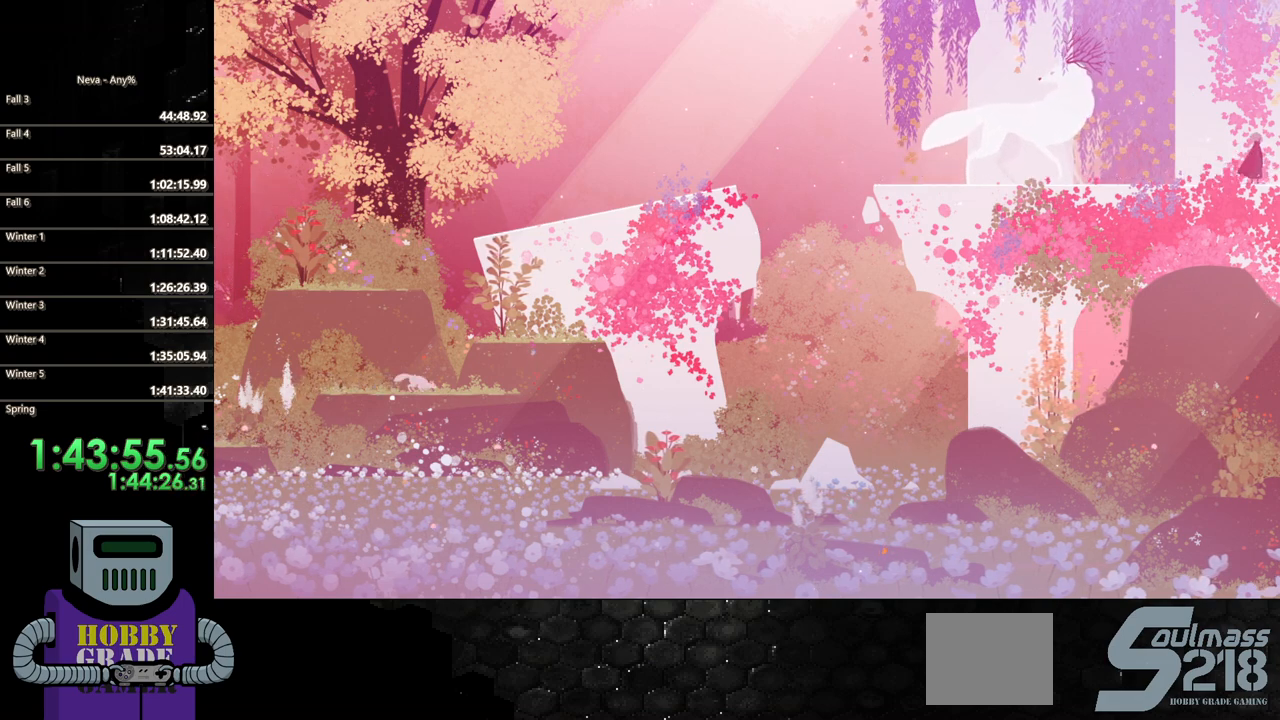
{"buttons": [], "events": []}
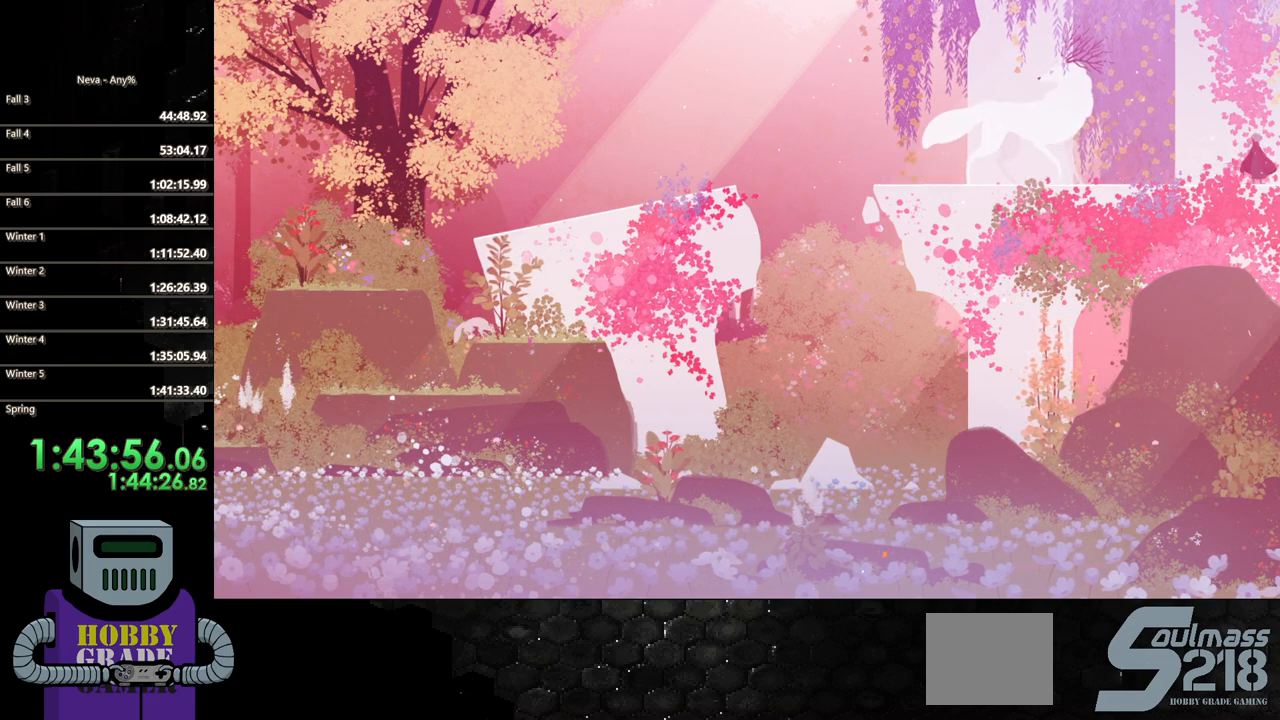
{"buttons": [], "events": [[150, "TRIANGLE", "down"], [233, "TRIANGLE", "up"]]}
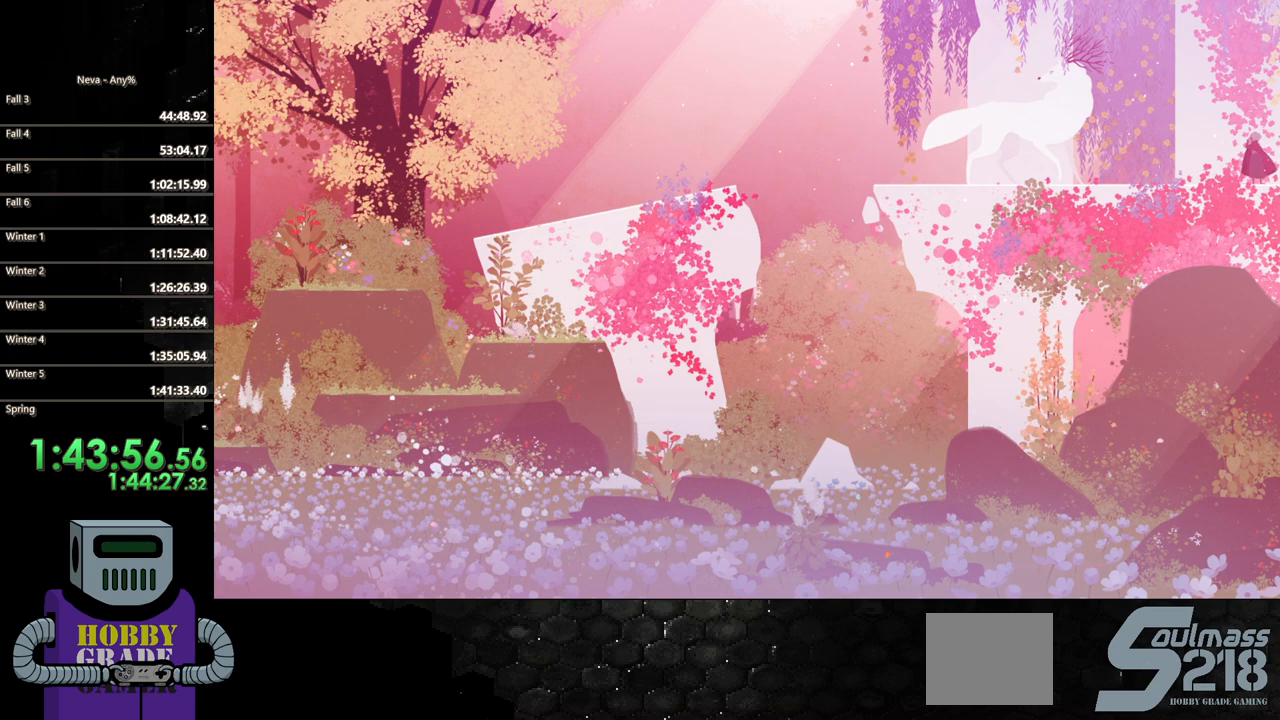
{"buttons": [], "events": []}
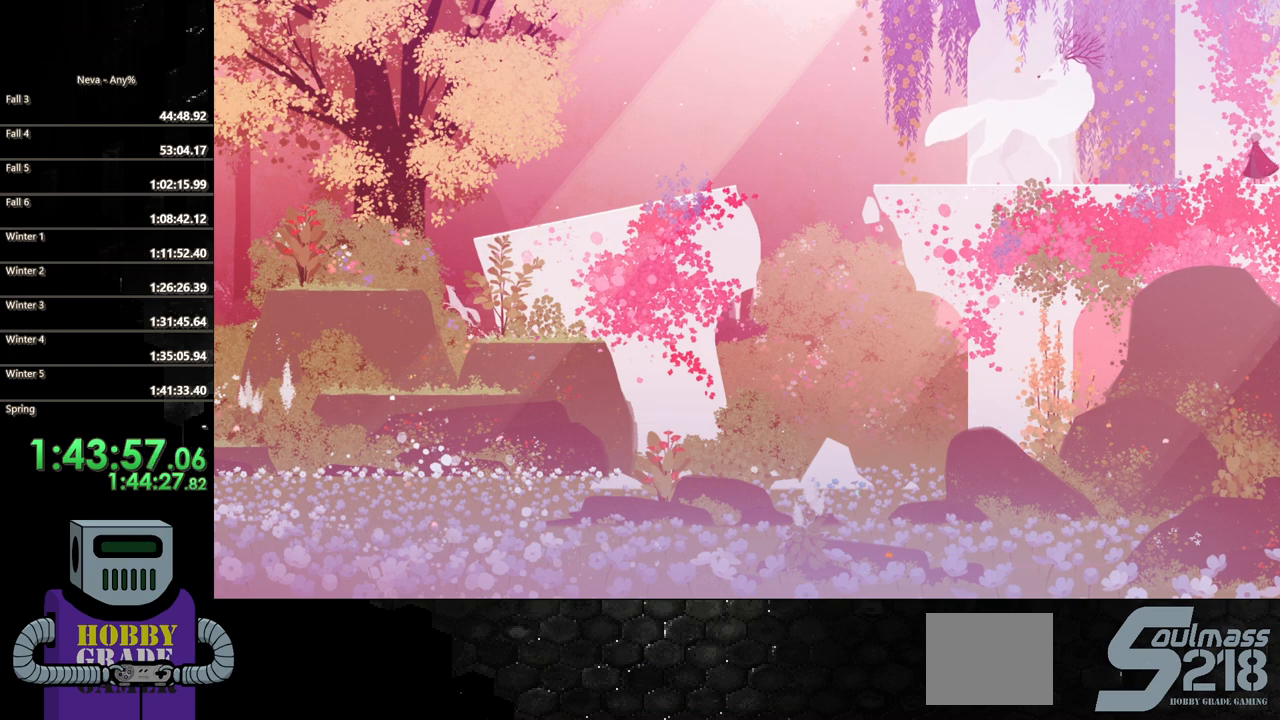
{"buttons": [], "events": []}
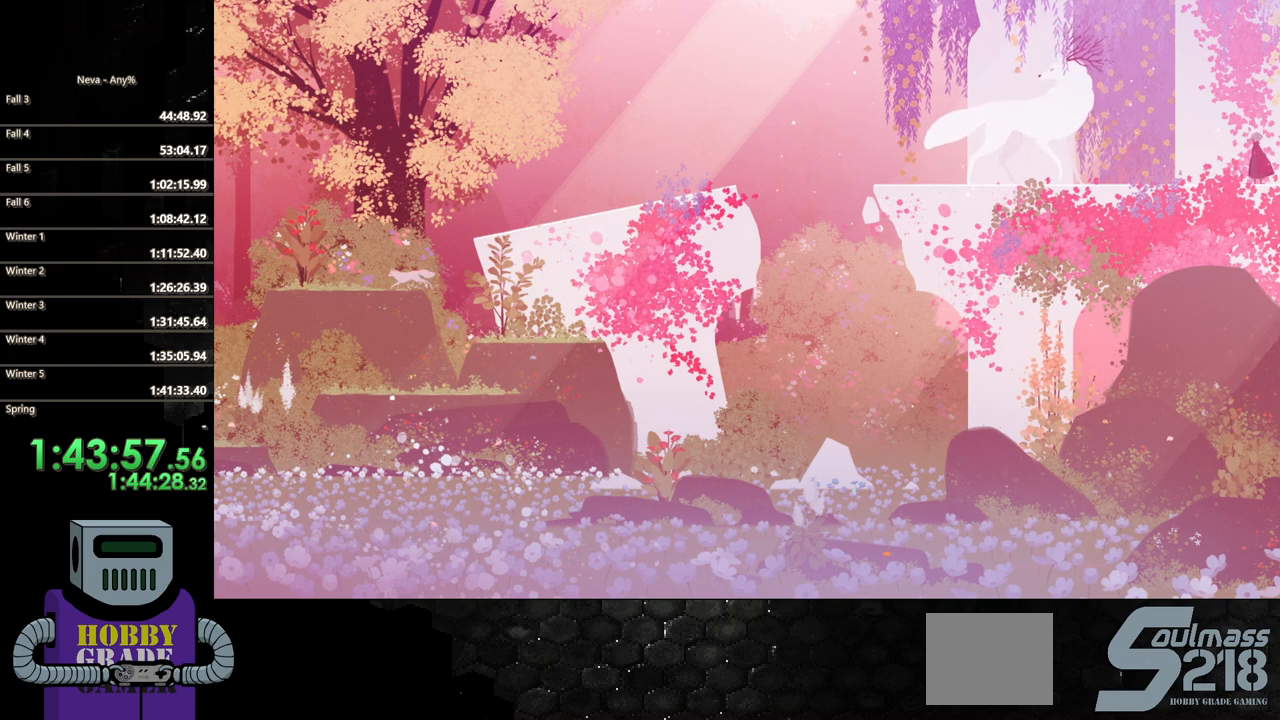
{"buttons": [], "events": []}
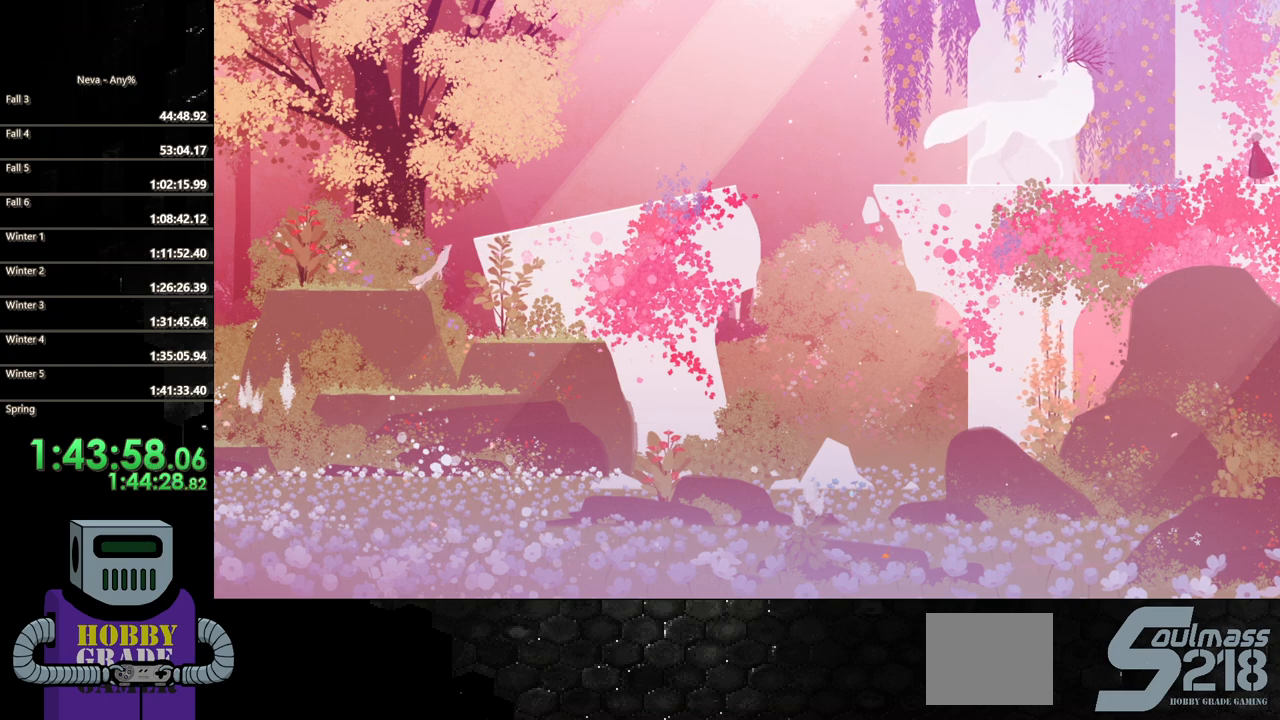
{"buttons": [], "events": []}
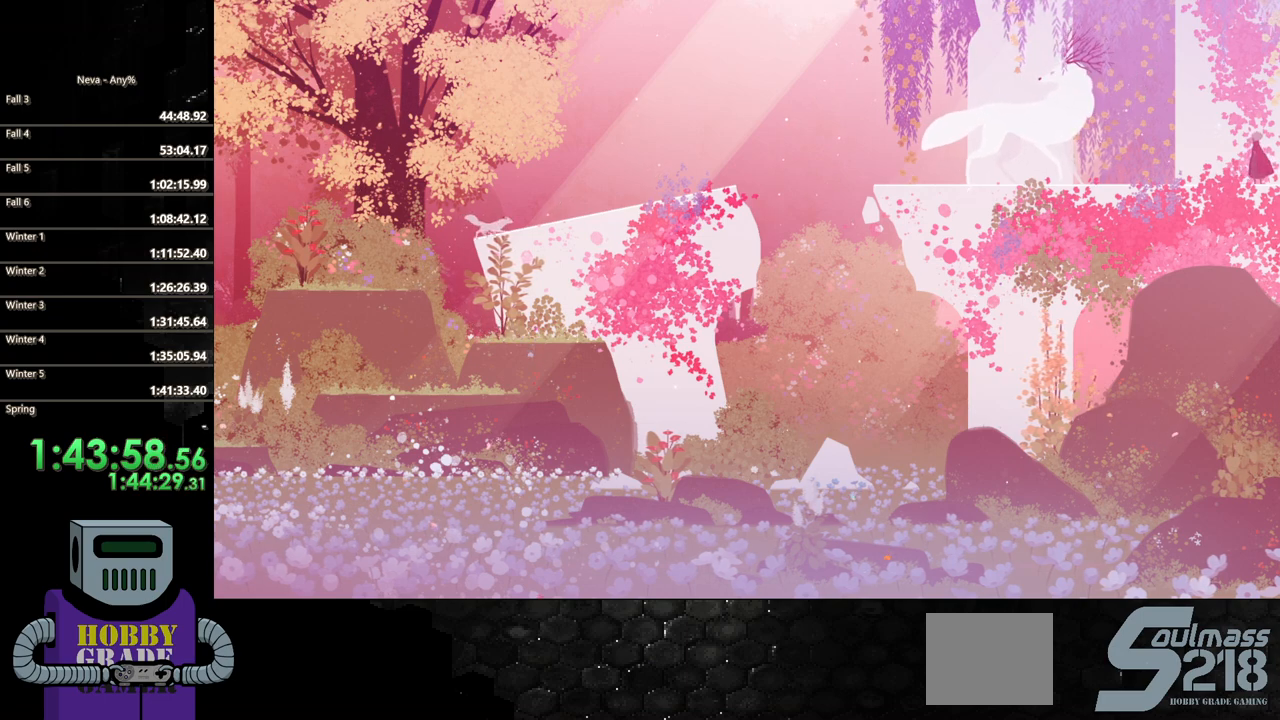
{"buttons": [], "events": []}
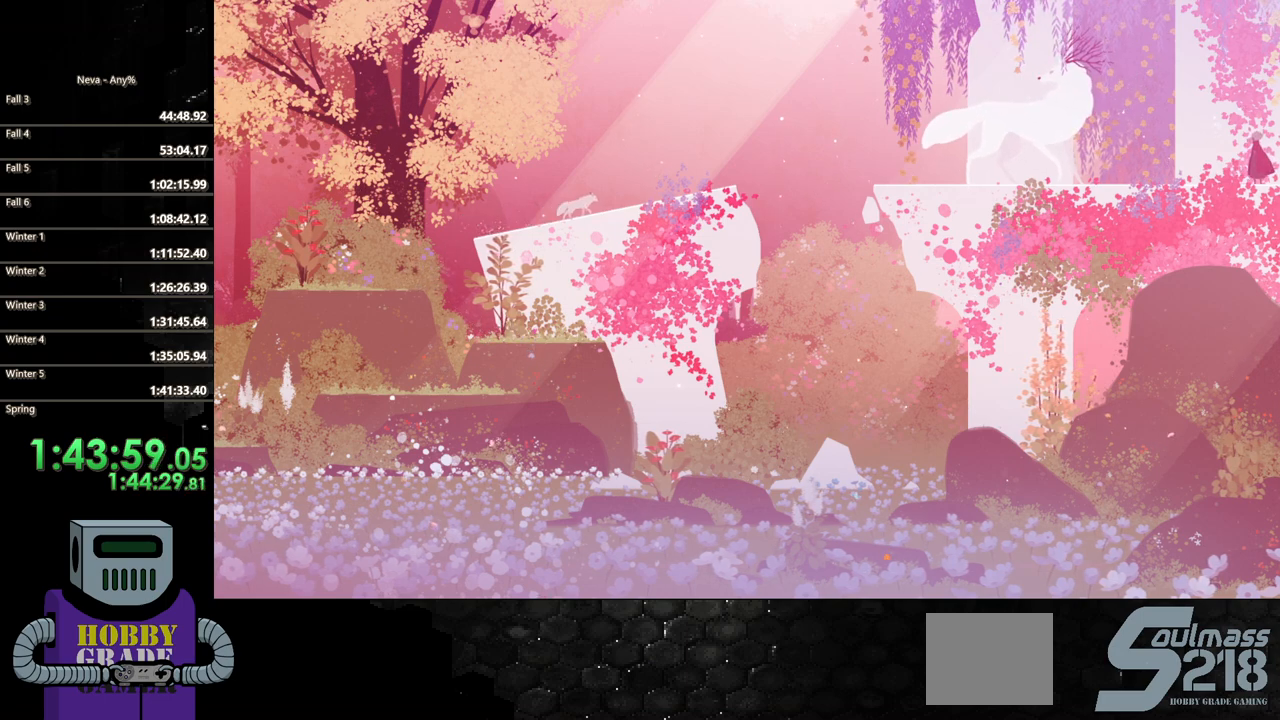
{"buttons": ["DPAD_LEFT"], "events": [[217, "DPAD_LEFT", "down"]]}
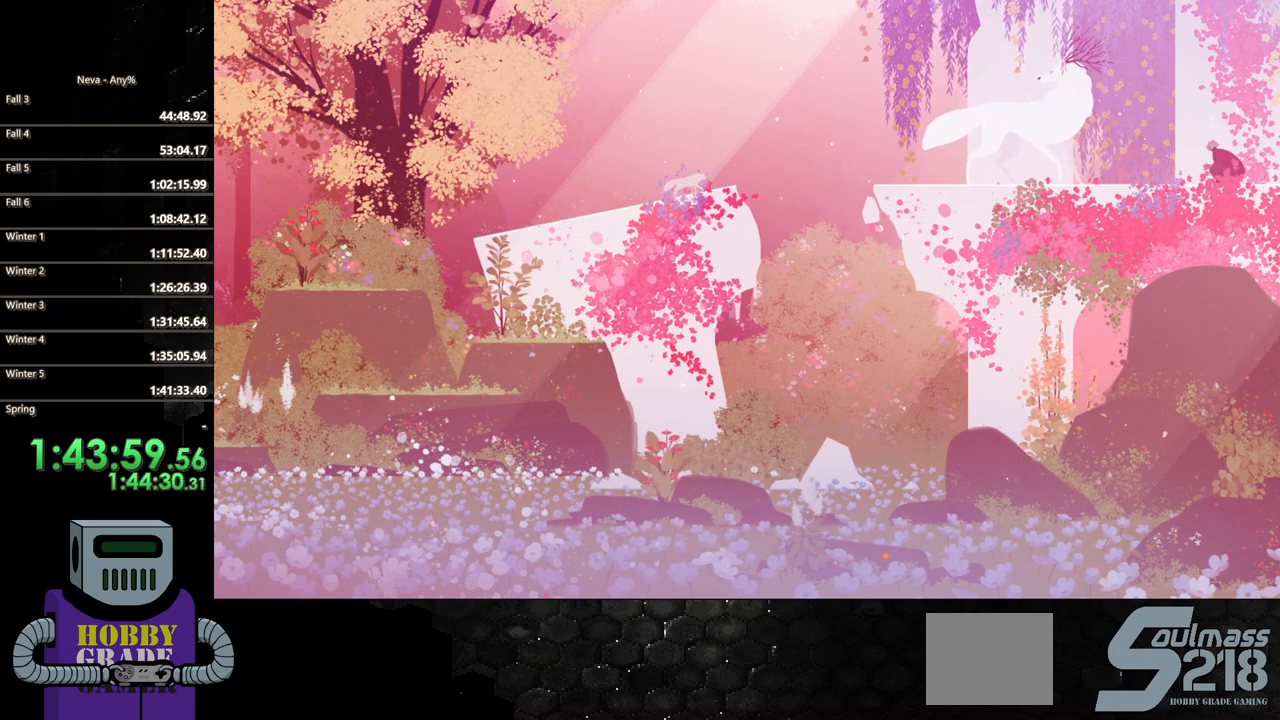
{"buttons": ["TRIANGLE"], "events": [[100, "TRIANGLE", "down"], [217, "TRIANGLE", "up"], [300, "TRIANGLE", "down"], [383, "TRIANGLE", "up"], [483, "TRIANGLE", "down"], [500, "DPAD_LEFT", "up"]]}
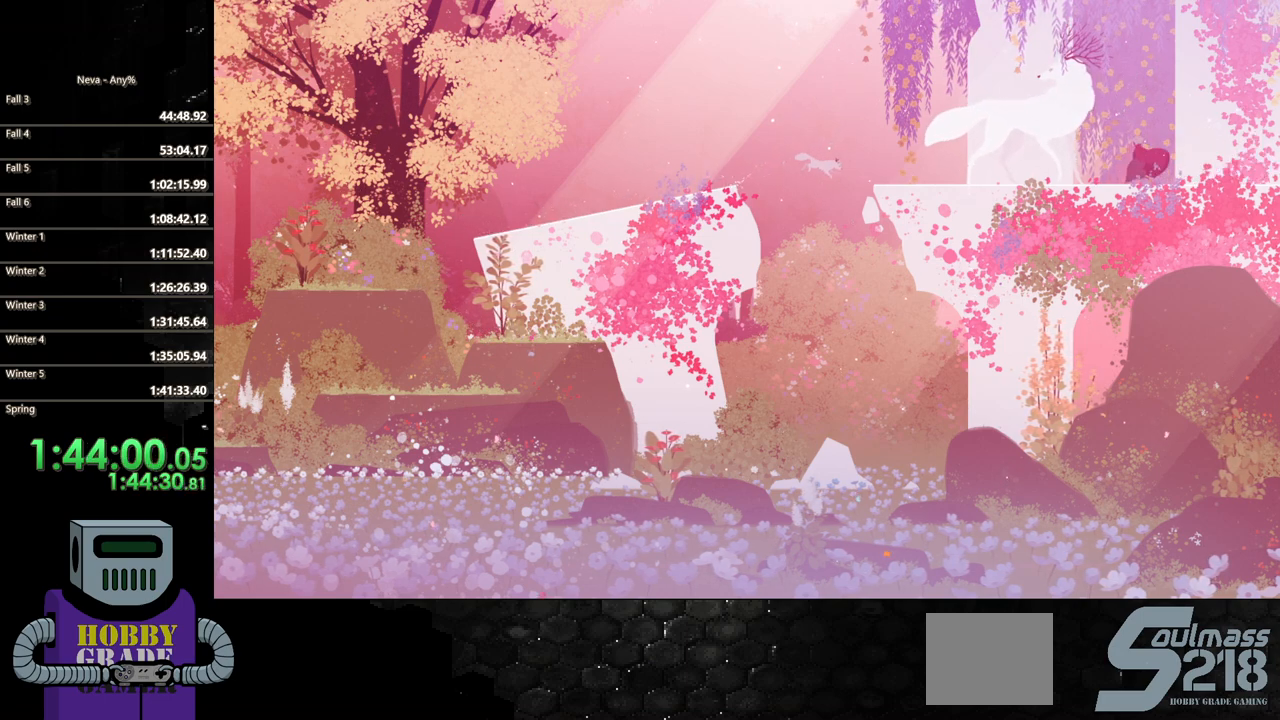
{"buttons": ["DPAD_RIGHT"], "events": [[67, "TRIANGLE", "up"], [233, "DPAD_RIGHT", "down"]]}
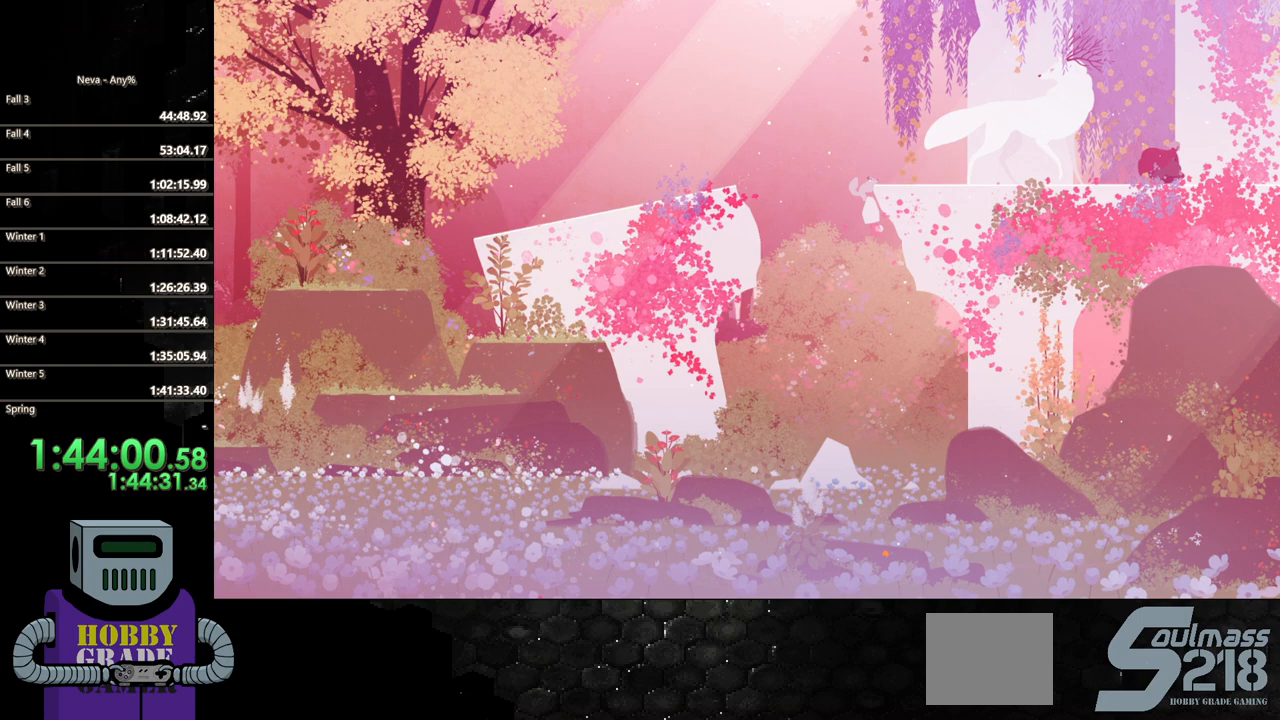
{"buttons": ["DPAD_RIGHT"], "events": []}
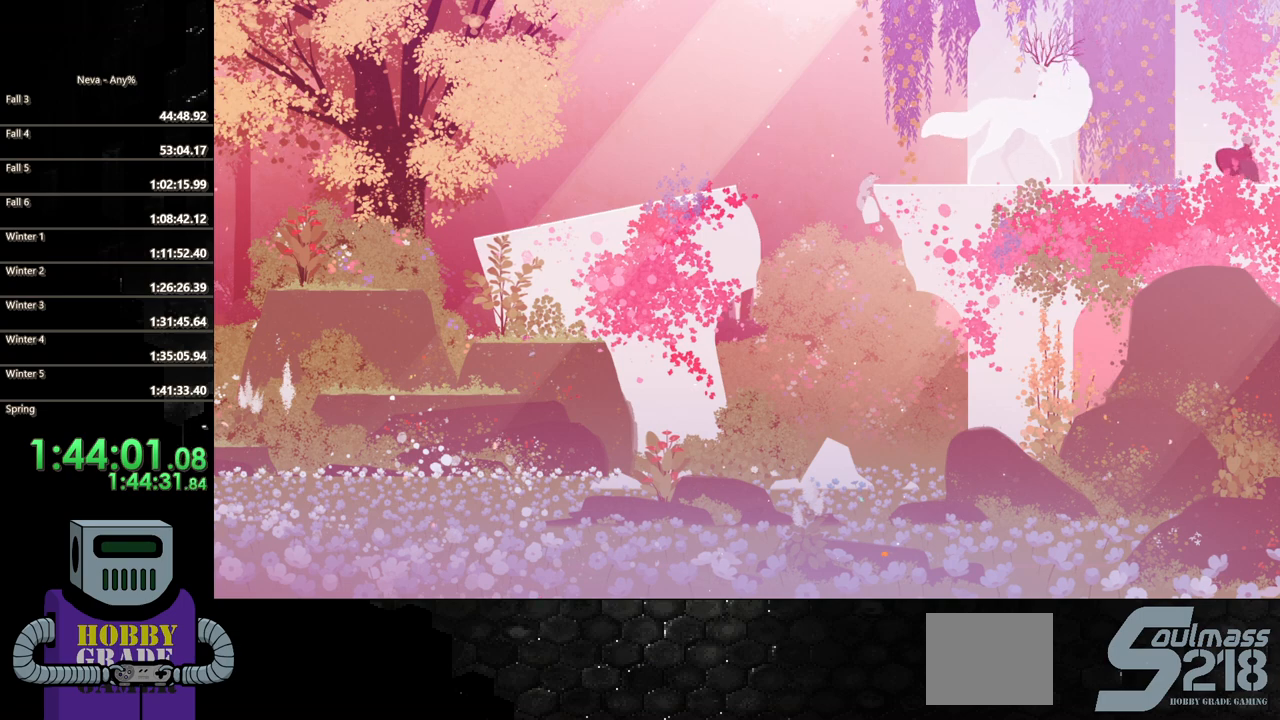
{"buttons": [], "events": [[167, "DPAD_RIGHT", "up"]]}
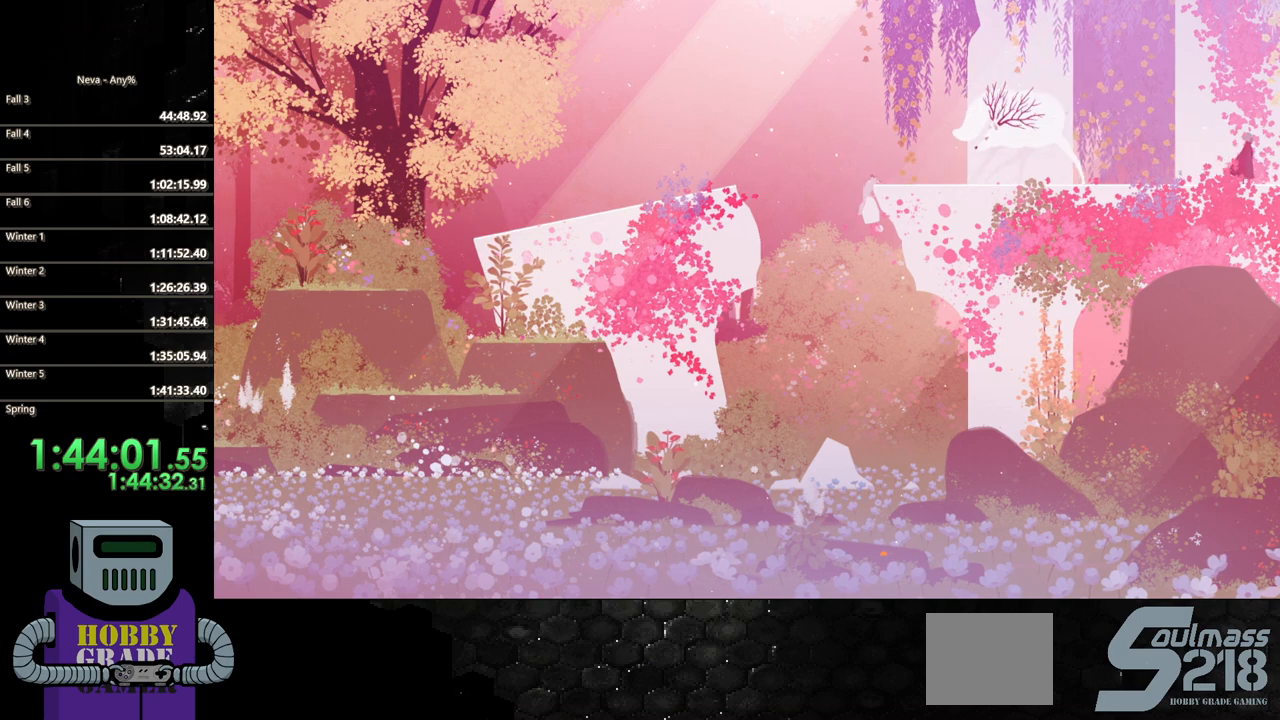
{"buttons": [], "events": []}
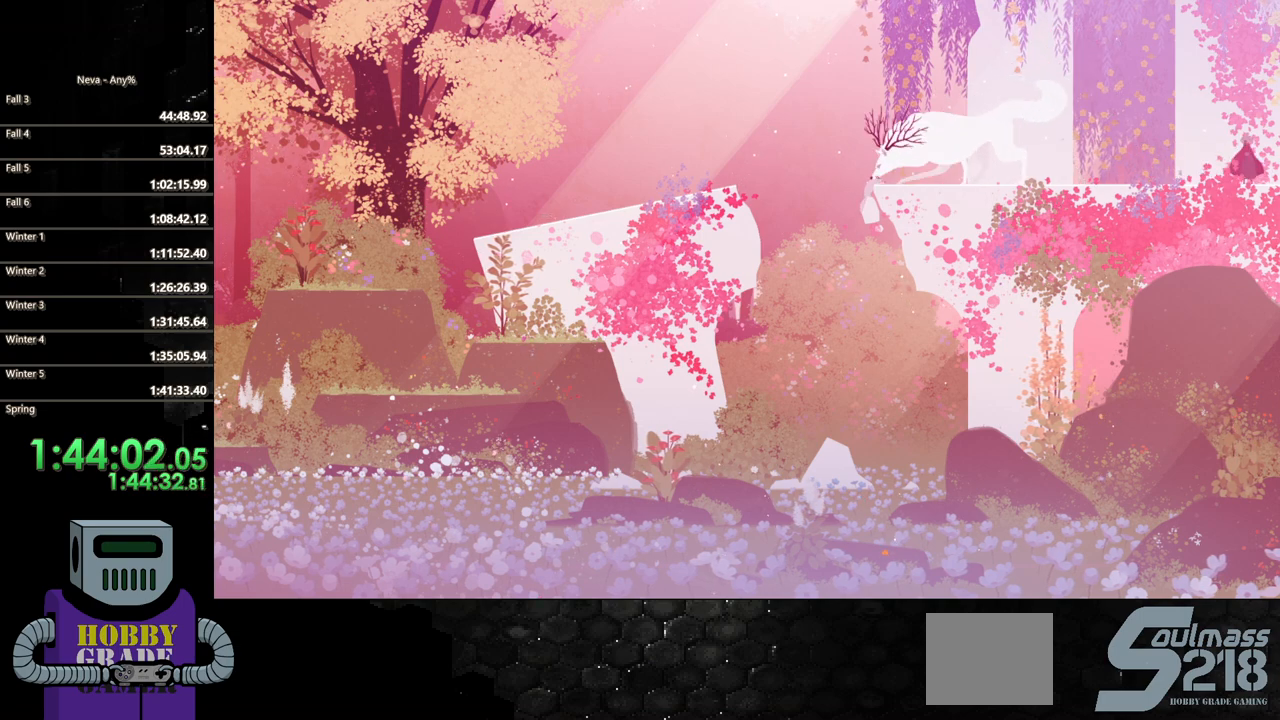
{"buttons": [], "events": []}
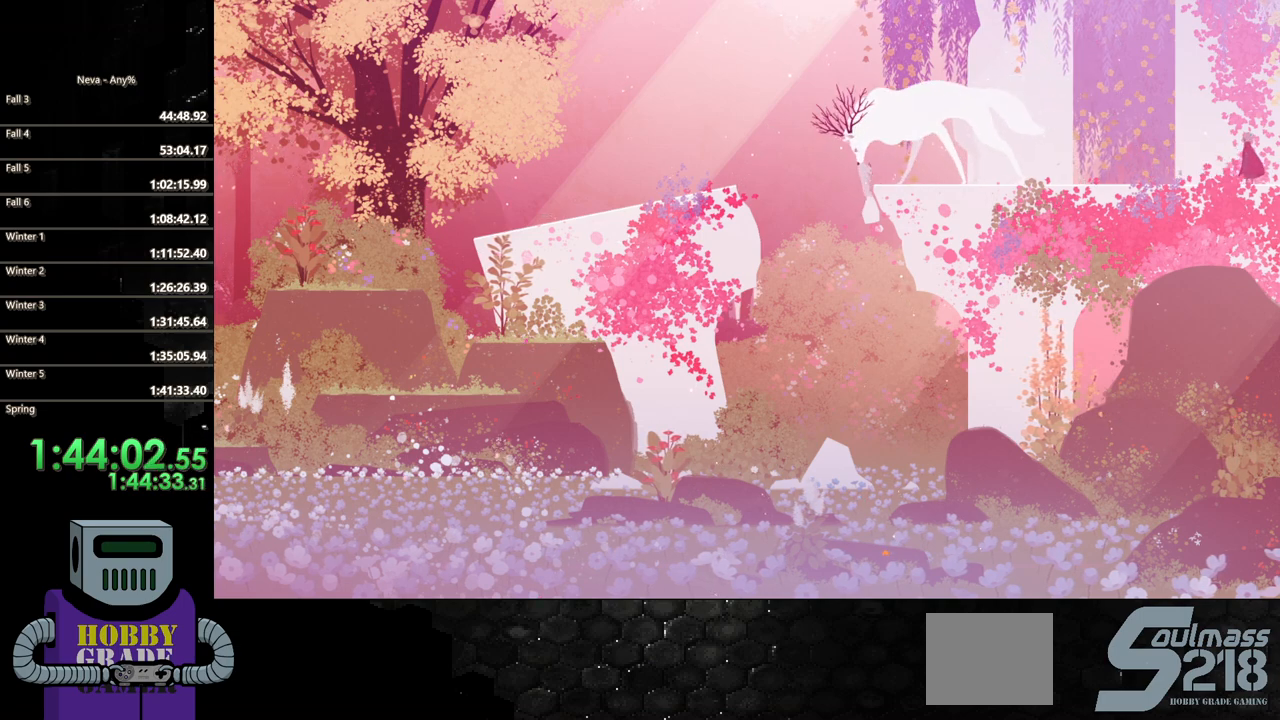
{"buttons": [], "events": []}
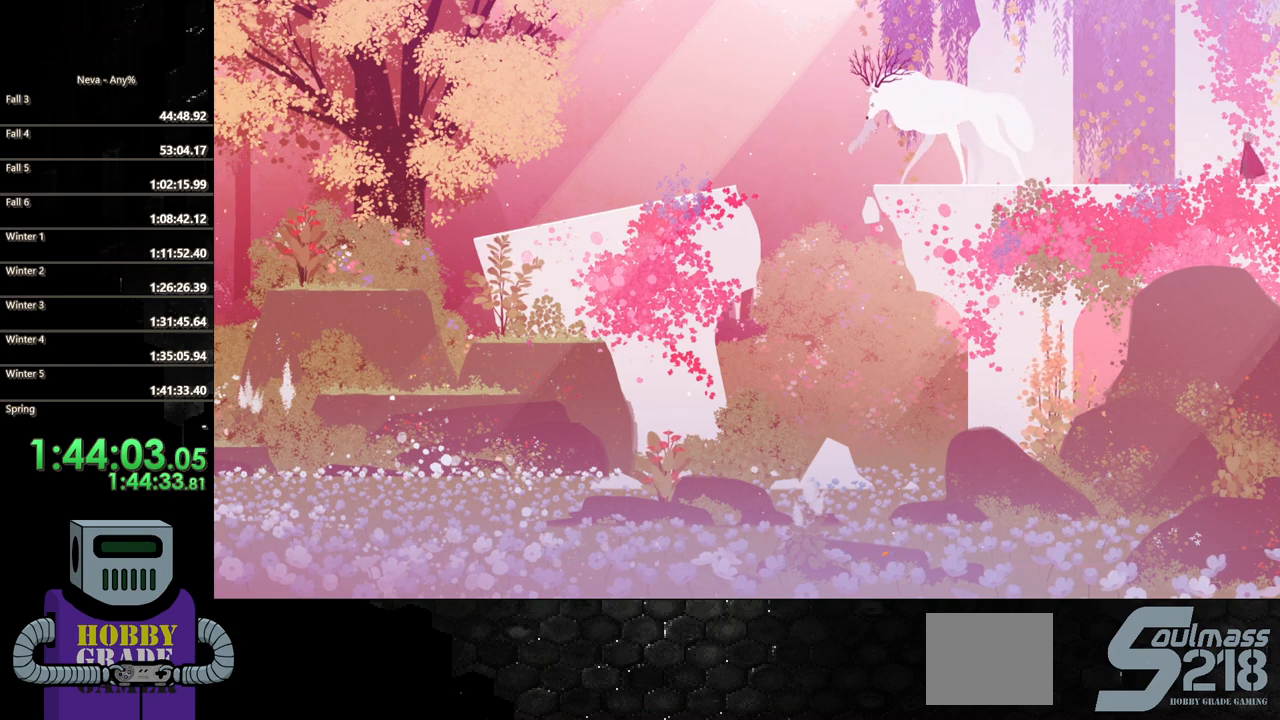
{"buttons": [], "events": []}
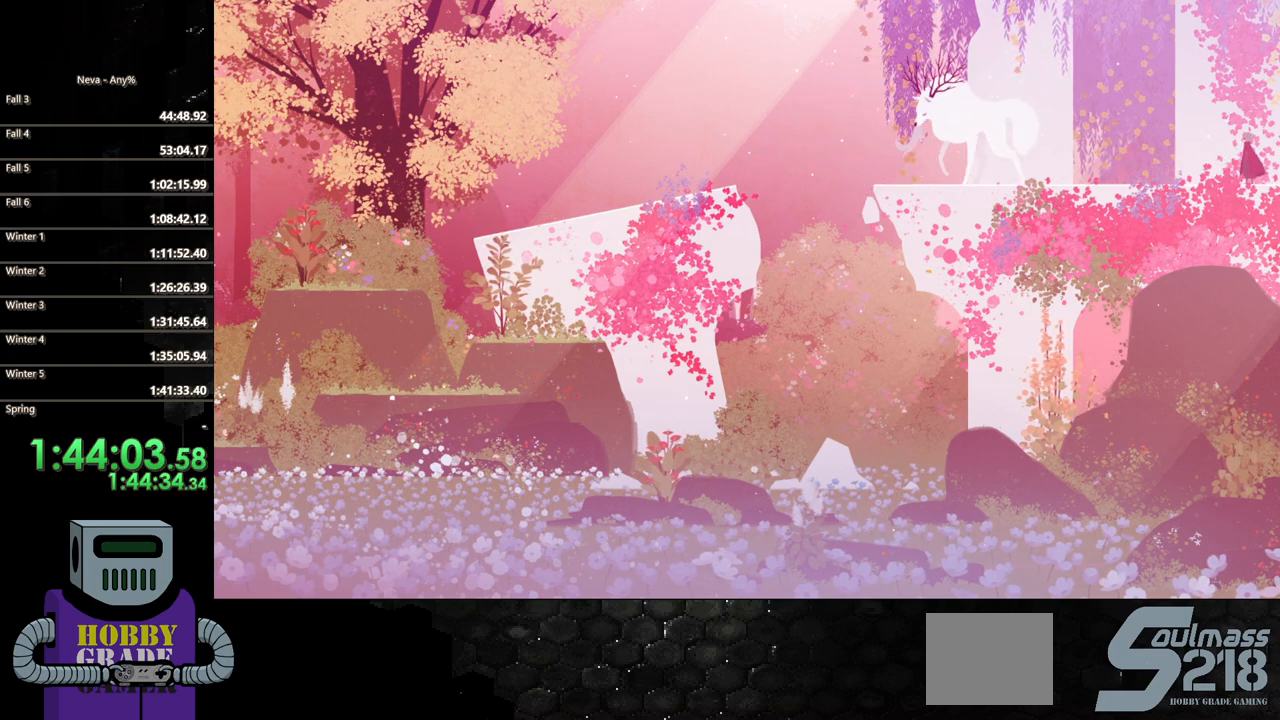
{"buttons": [], "events": []}
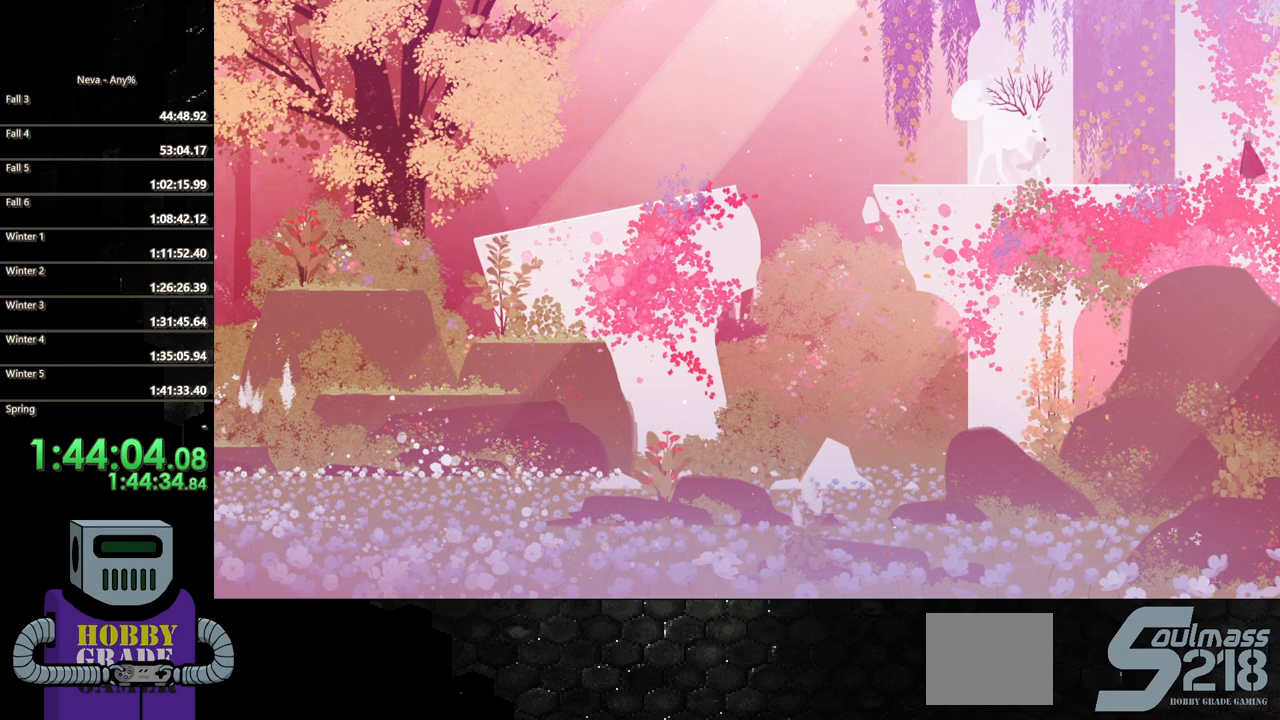
{"buttons": ["TRIANGLE"], "events": [[417, "TRIANGLE", "down"]]}
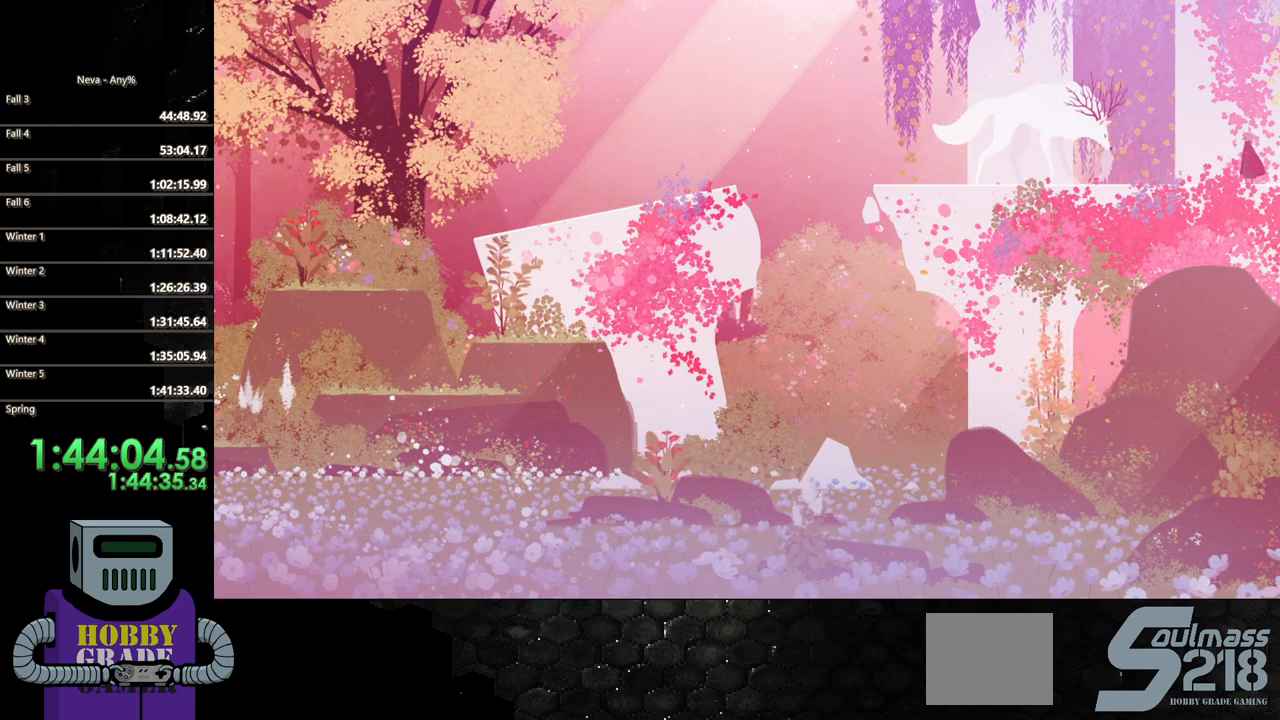
{"buttons": ["DPAD_RIGHT"], "events": [[33, "TRIANGLE", "up"], [133, "DPAD_RIGHT", "down"]]}